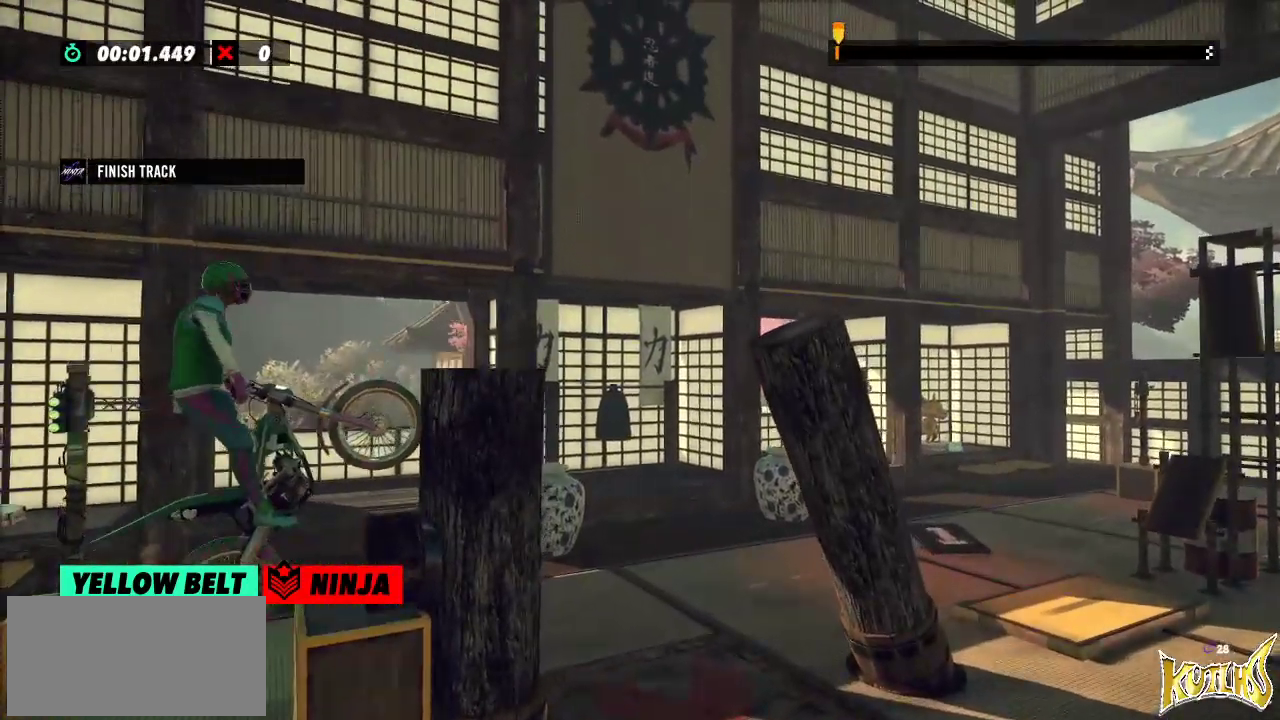
Gameplay with a controller (Xbox layout); each line is a JSON object with the inputs held at the frame after it. "events" lists button and stick changes between this image and that frame as [ms after this image, input, new state], when the widget could be followed in between. Not read: A B DPAD_DOWN DPAD_LEFT DPAD_RIGHT DPAD_UP L1 L3 R1 R2 R3 SELECT START X Y right_stick.
{"buttons": [], "left_stick": "left", "events": [[67, "left_stick", "center"], [167, "L2", "down"], [267, "L2", "up"], [400, "left_stick", "left"]]}
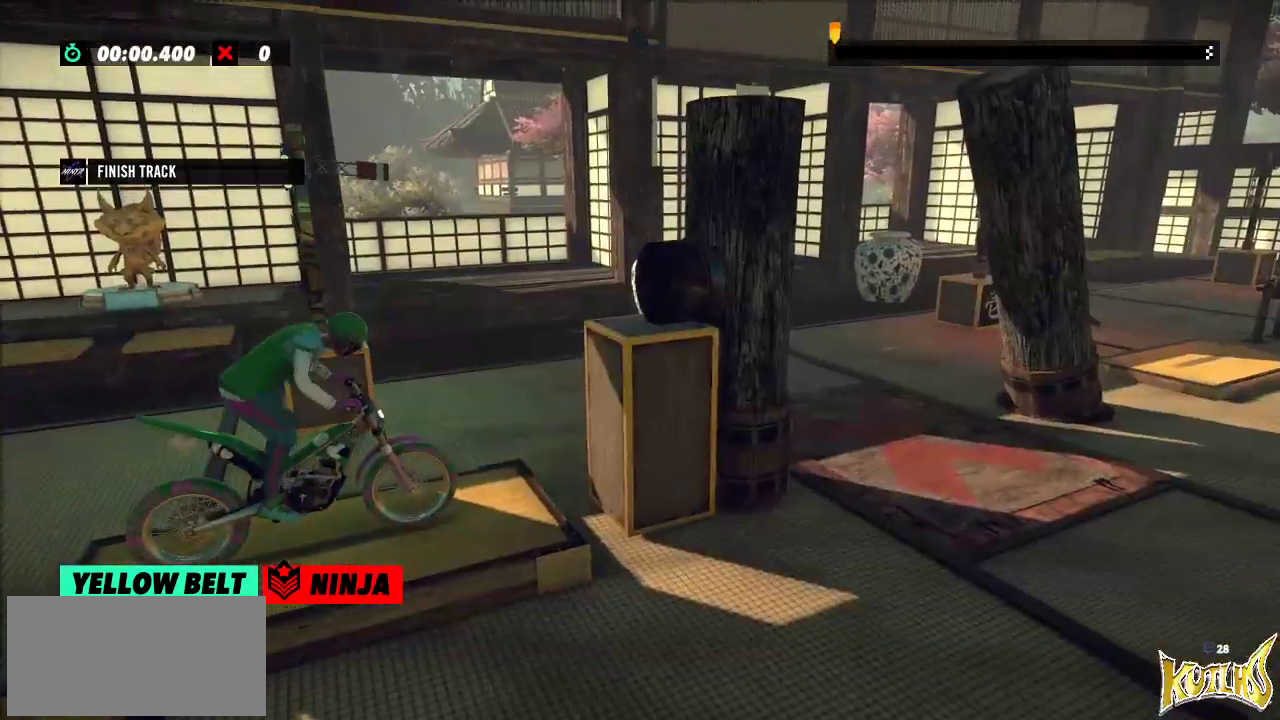
{"buttons": [], "left_stick": "left", "events": [[234, "left_stick", "right"], [434, "left_stick", "left"]]}
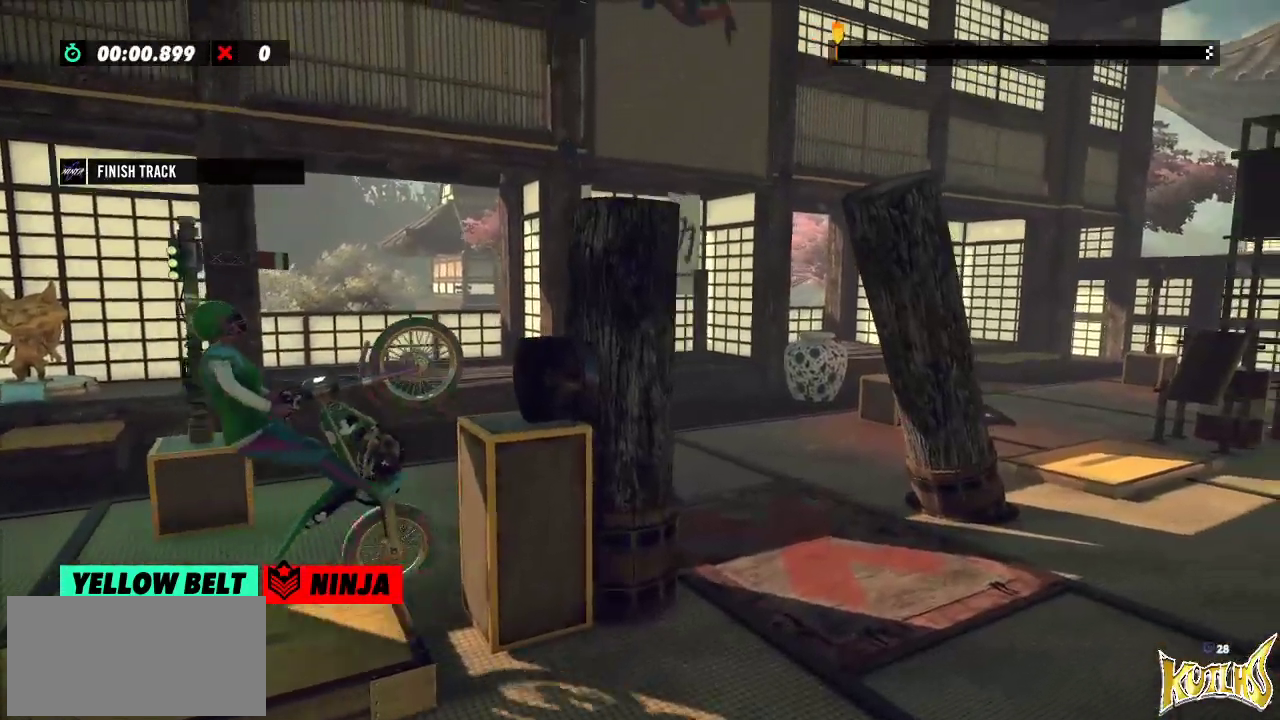
{"buttons": [], "left_stick": "right", "events": [[200, "left_stick", "right"]]}
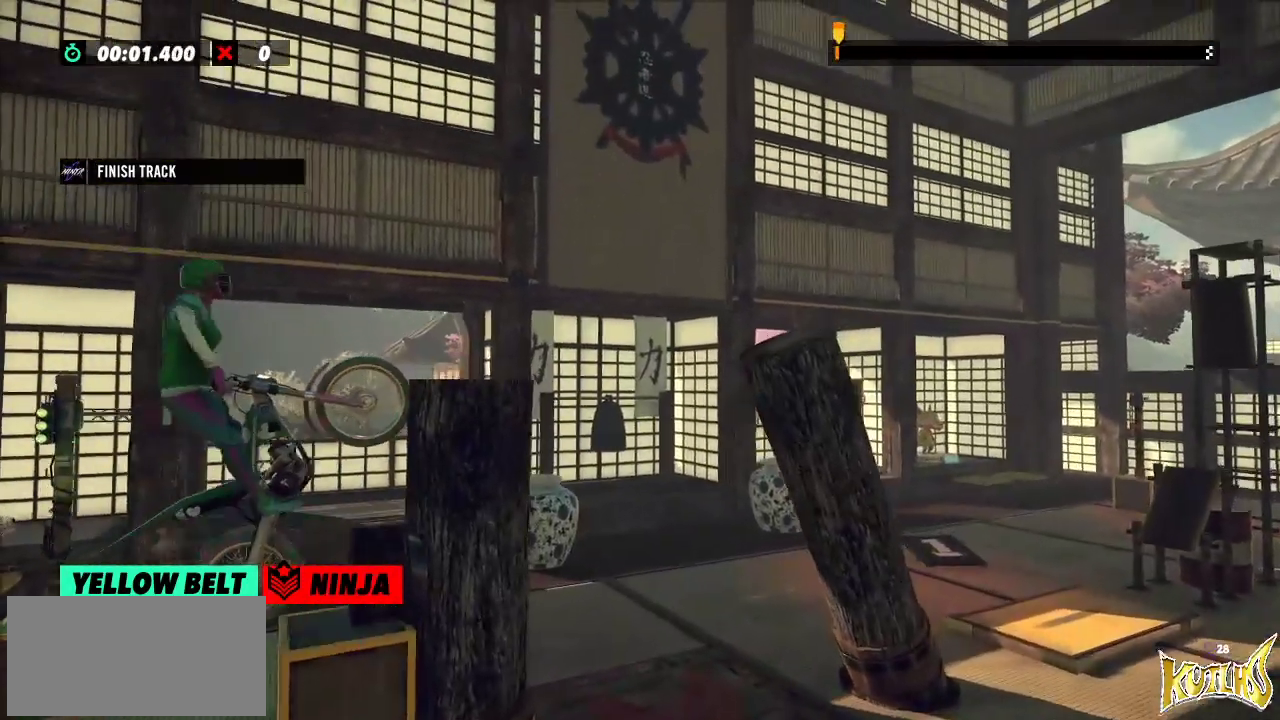
{"buttons": [], "left_stick": "center", "events": [[167, "left_stick", "center"], [234, "L2", "down"], [351, "L2", "up"]]}
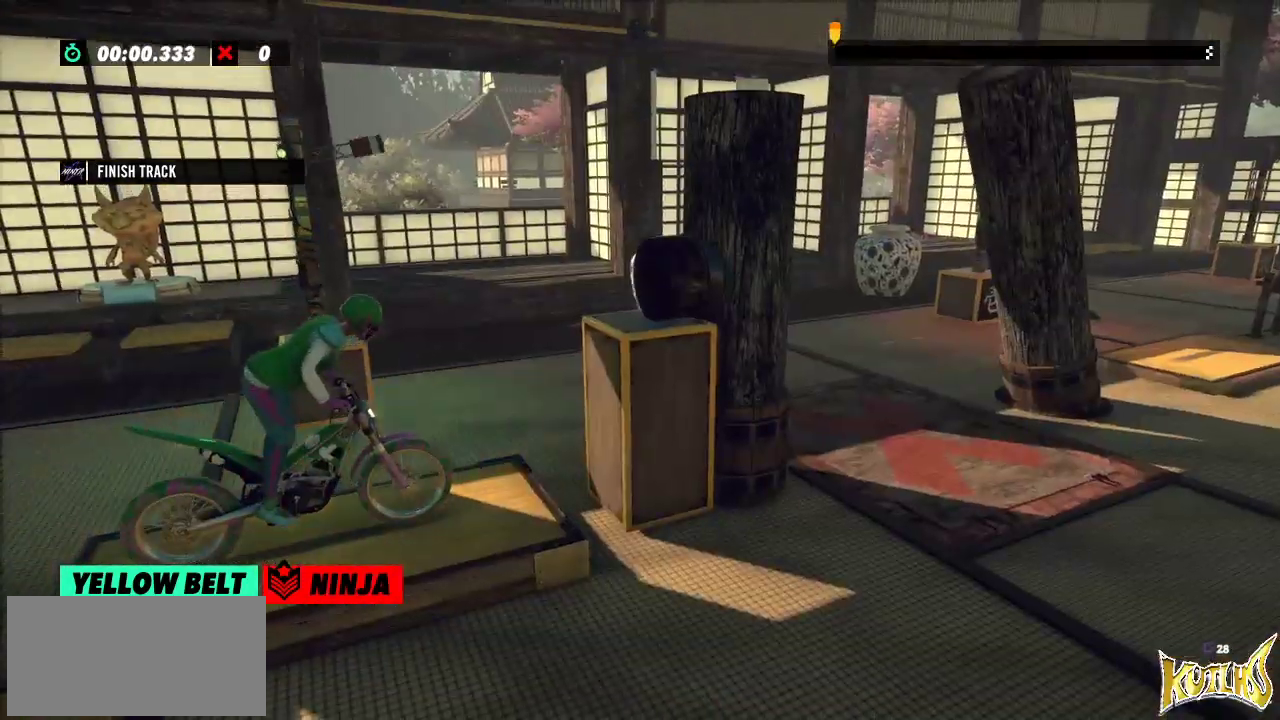
{"buttons": [], "left_stick": "right", "events": [[33, "left_stick", "left"], [367, "left_stick", "right"]]}
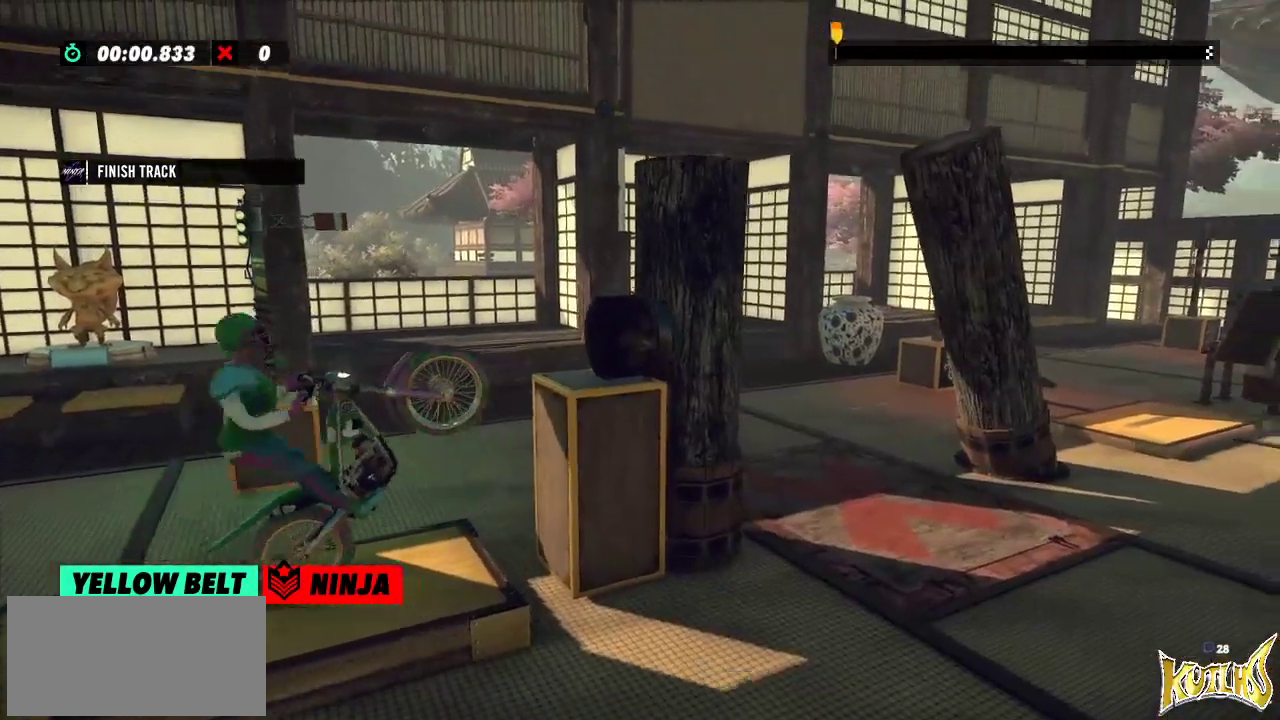
{"buttons": [], "left_stick": "right", "events": [[34, "left_stick", "left"], [251, "left_stick", "right"]]}
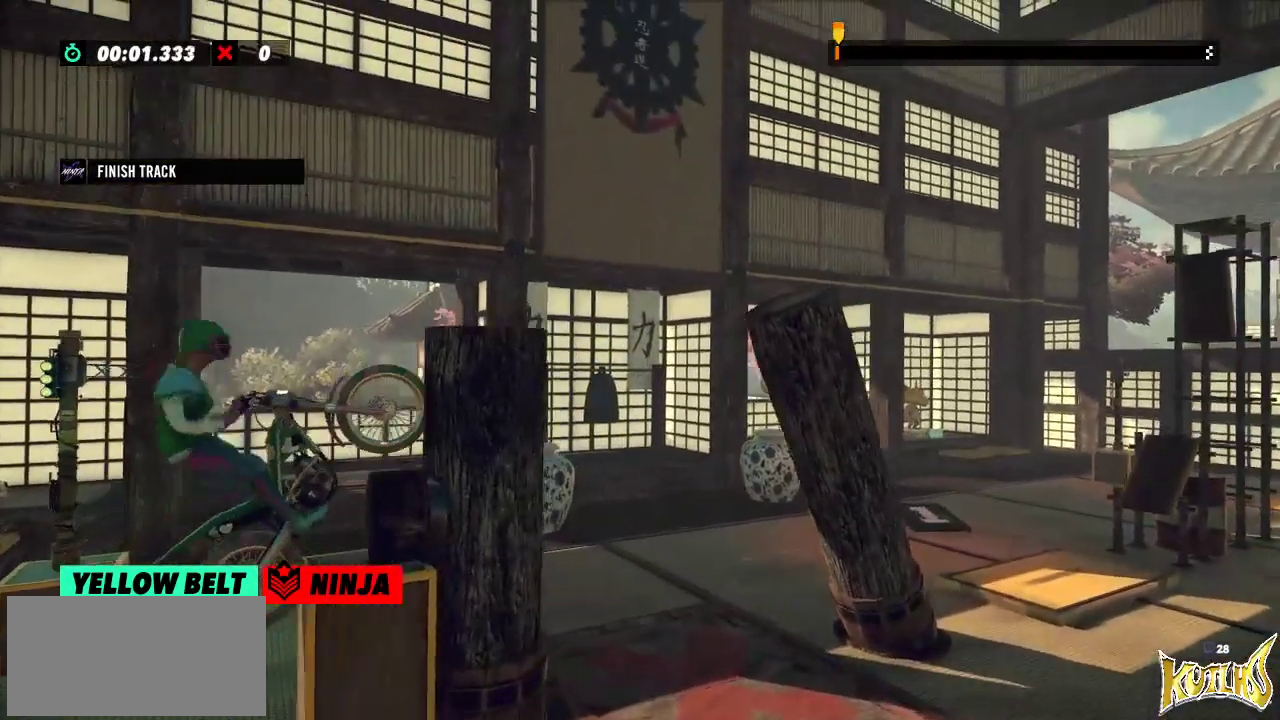
{"buttons": [], "left_stick": "left", "events": [[217, "left_stick", "center"], [233, "L2", "down"], [400, "L2", "up"], [484, "left_stick", "left"]]}
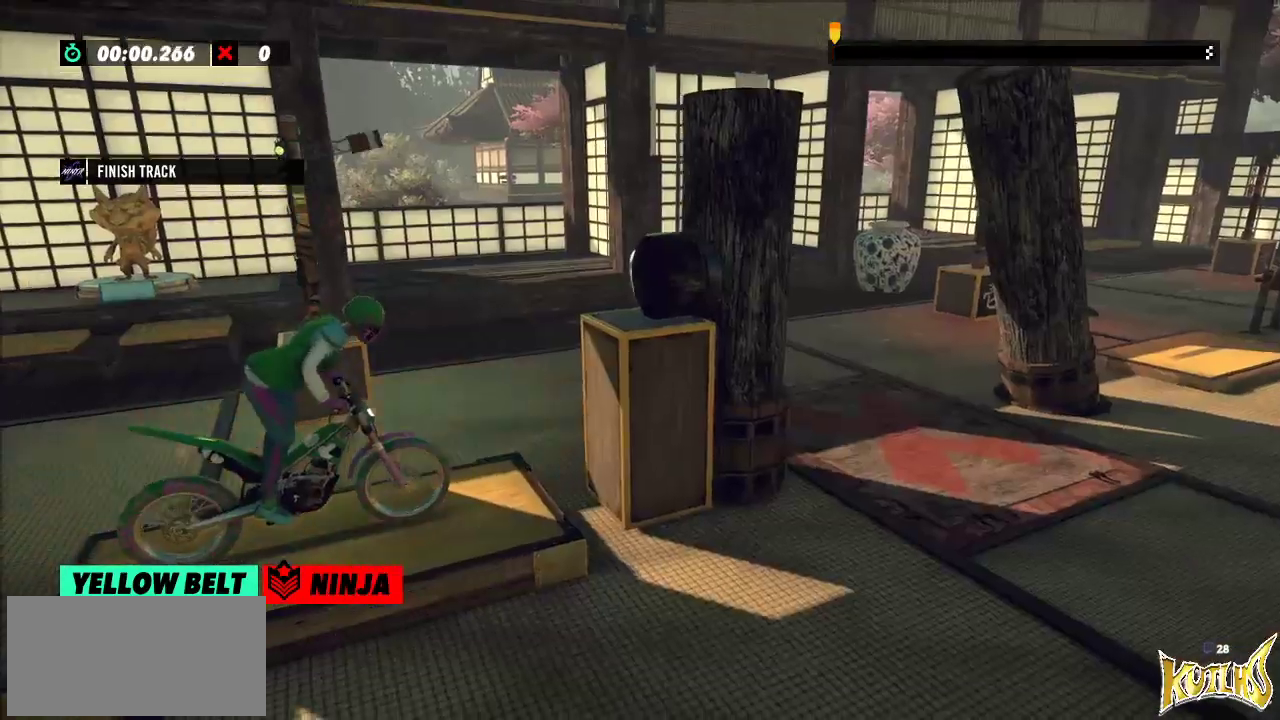
{"buttons": [], "left_stick": "left", "events": [[267, "left_stick", "right"], [451, "left_stick", "left"]]}
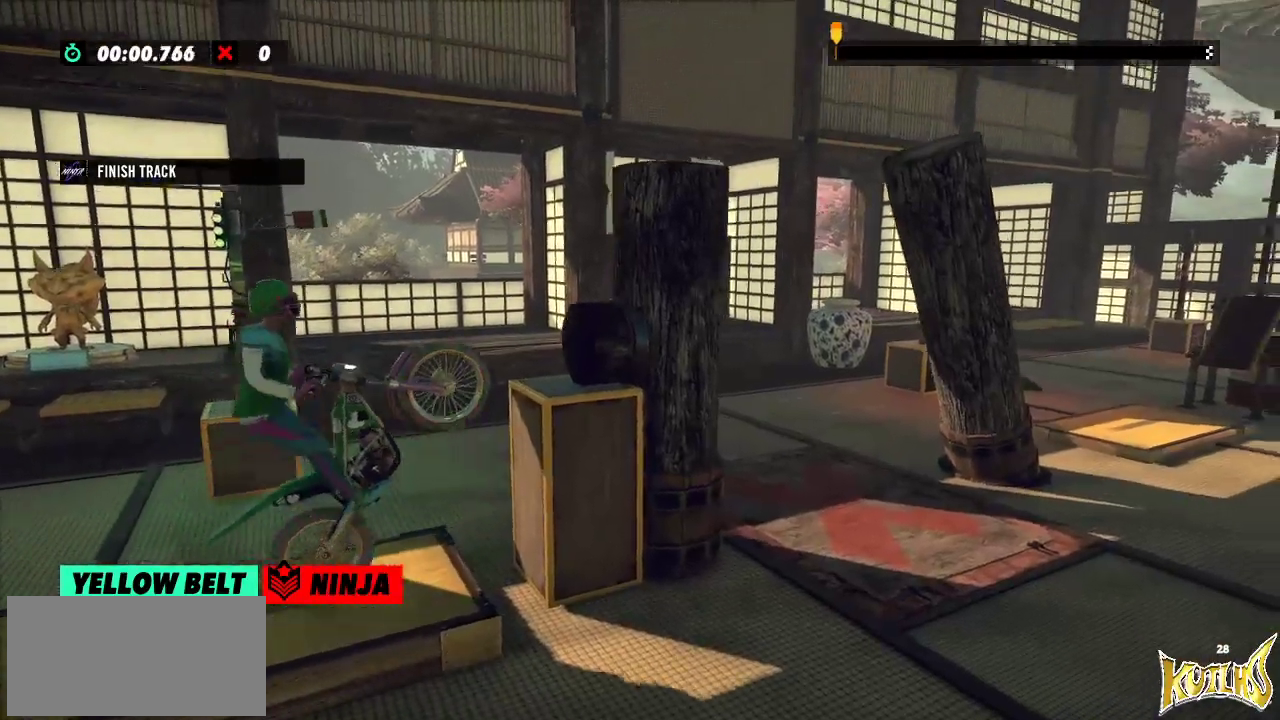
{"buttons": [], "left_stick": "right", "events": [[417, "left_stick", "right"]]}
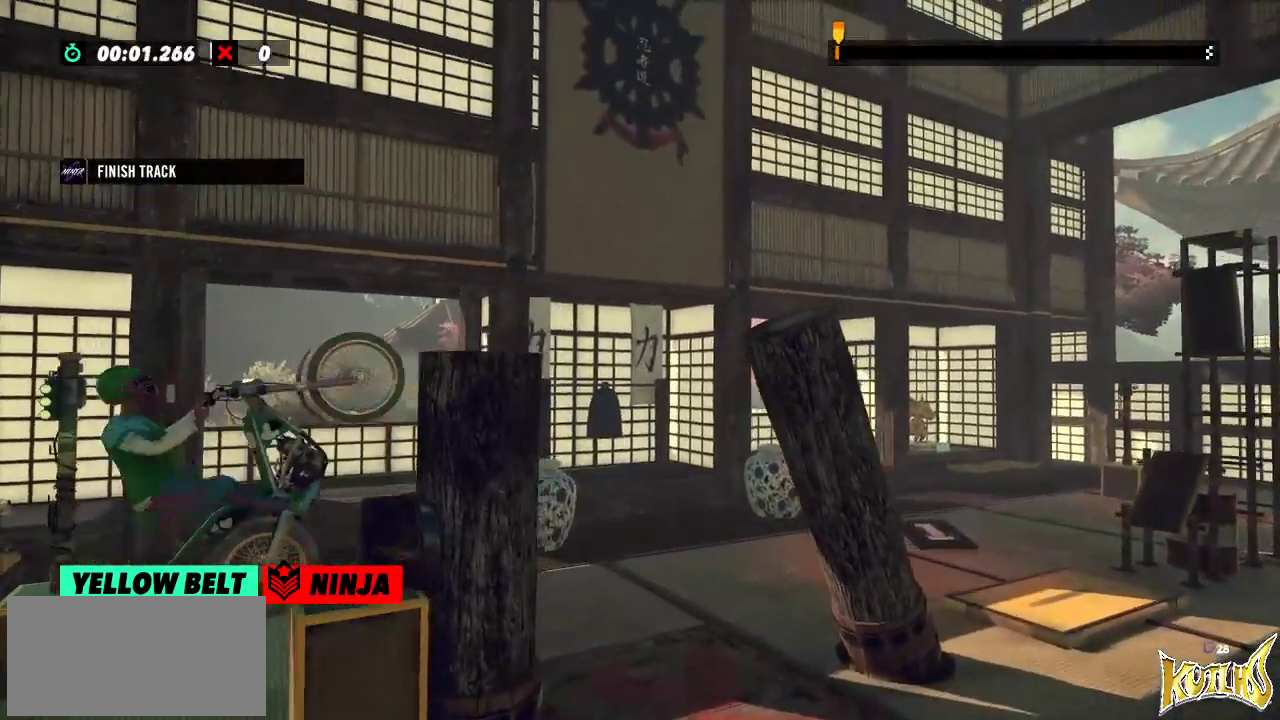
{"buttons": [], "left_stick": "center", "events": [[317, "left_stick", "center"]]}
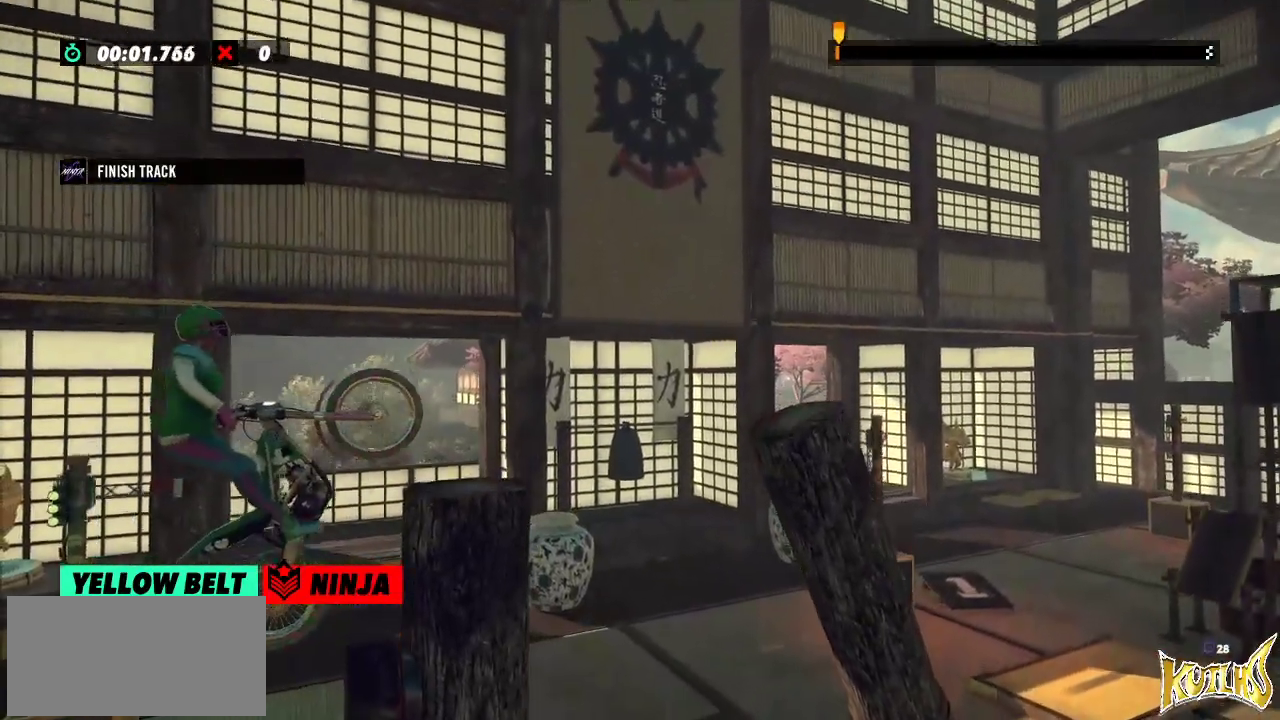
{"buttons": [], "left_stick": "right", "events": [[133, "left_stick", "right"]]}
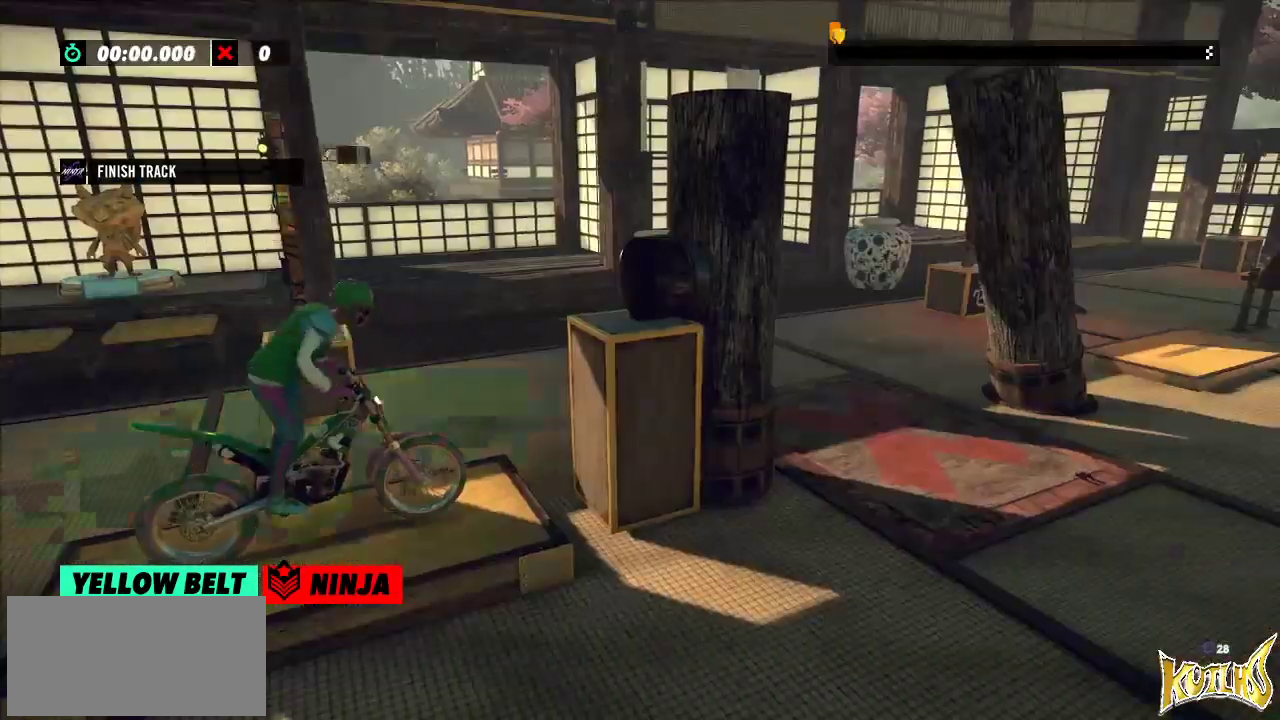
{"buttons": [], "left_stick": "left", "events": [[50, "left_stick", "center"], [134, "L2", "down"], [217, "L2", "up"], [434, "left_stick", "left"]]}
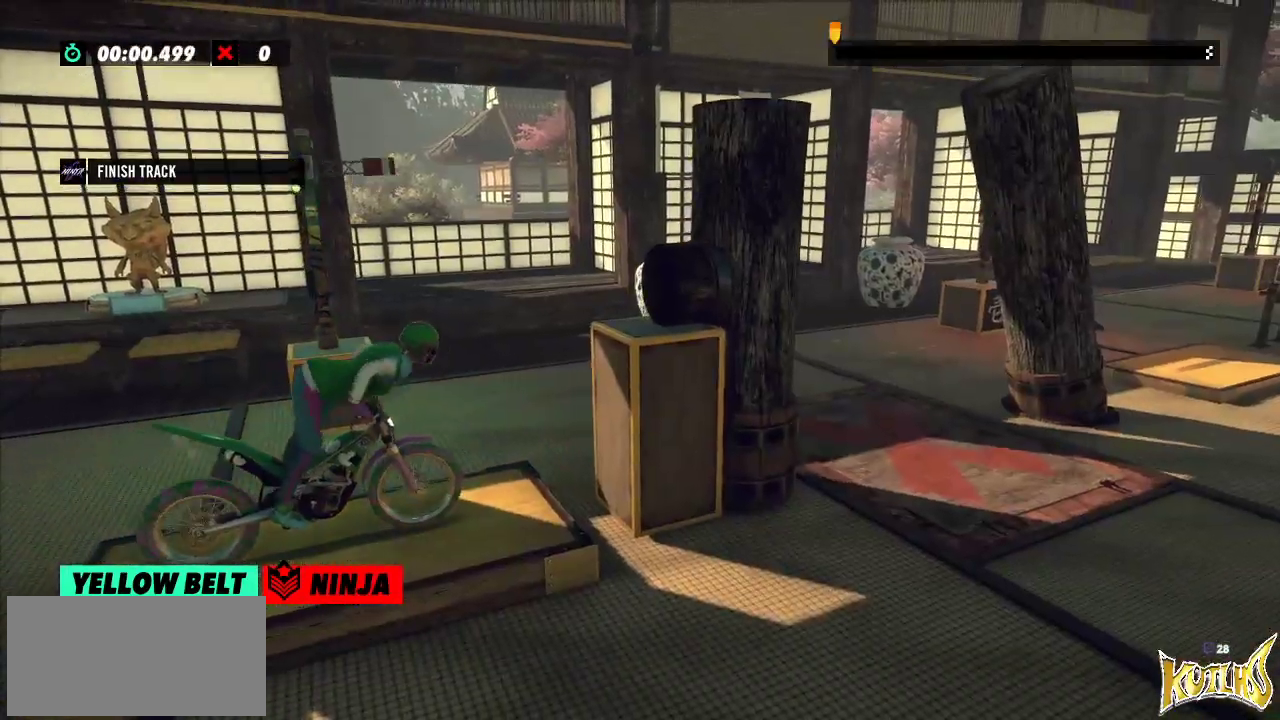
{"buttons": [], "left_stick": "left", "events": [[200, "left_stick", "right"], [350, "left_stick", "left"]]}
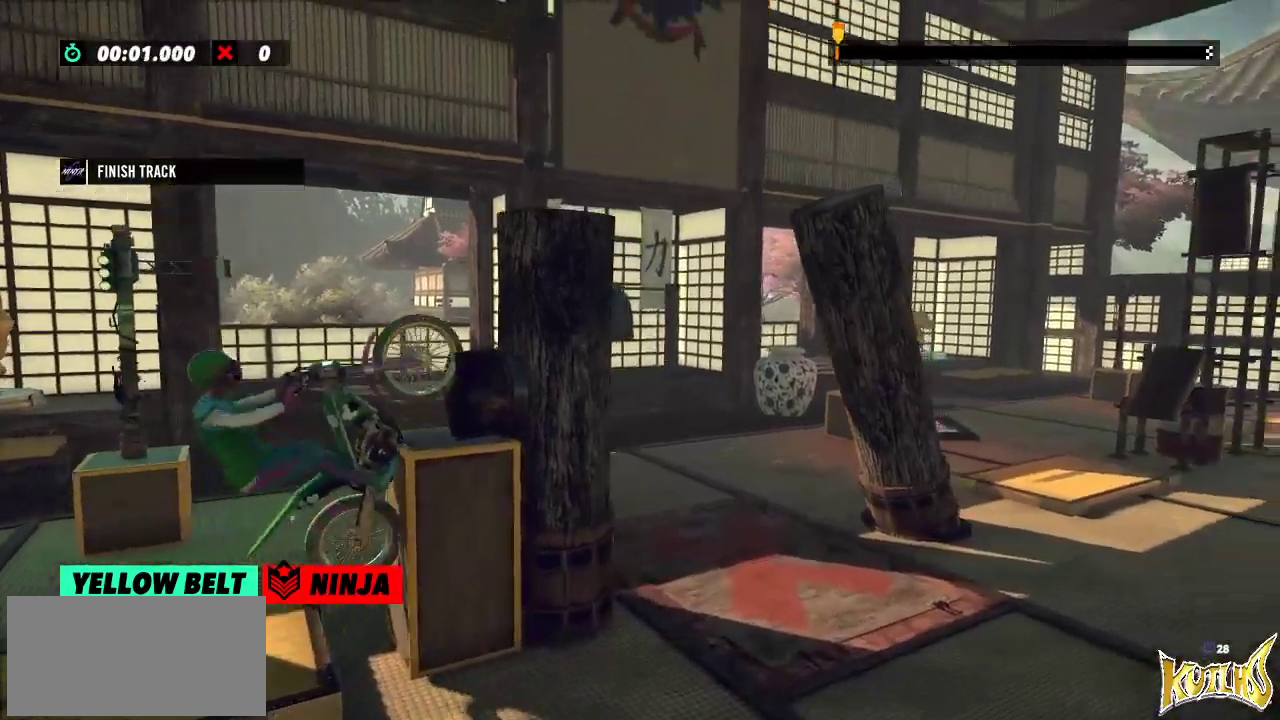
{"buttons": [], "left_stick": "right", "events": [[167, "left_stick", "right"]]}
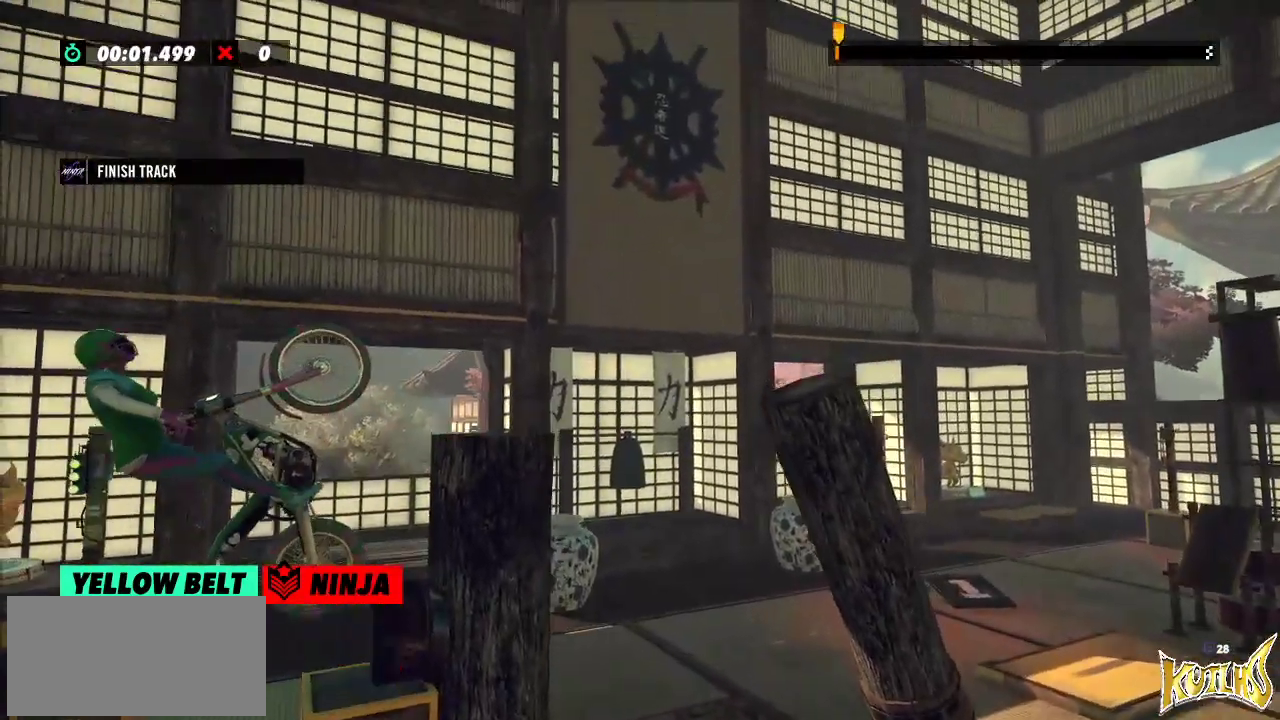
{"buttons": [], "left_stick": "left", "events": [[50, "L2", "down"], [50, "left_stick", "center"], [200, "L2", "up"], [333, "left_stick", "left"]]}
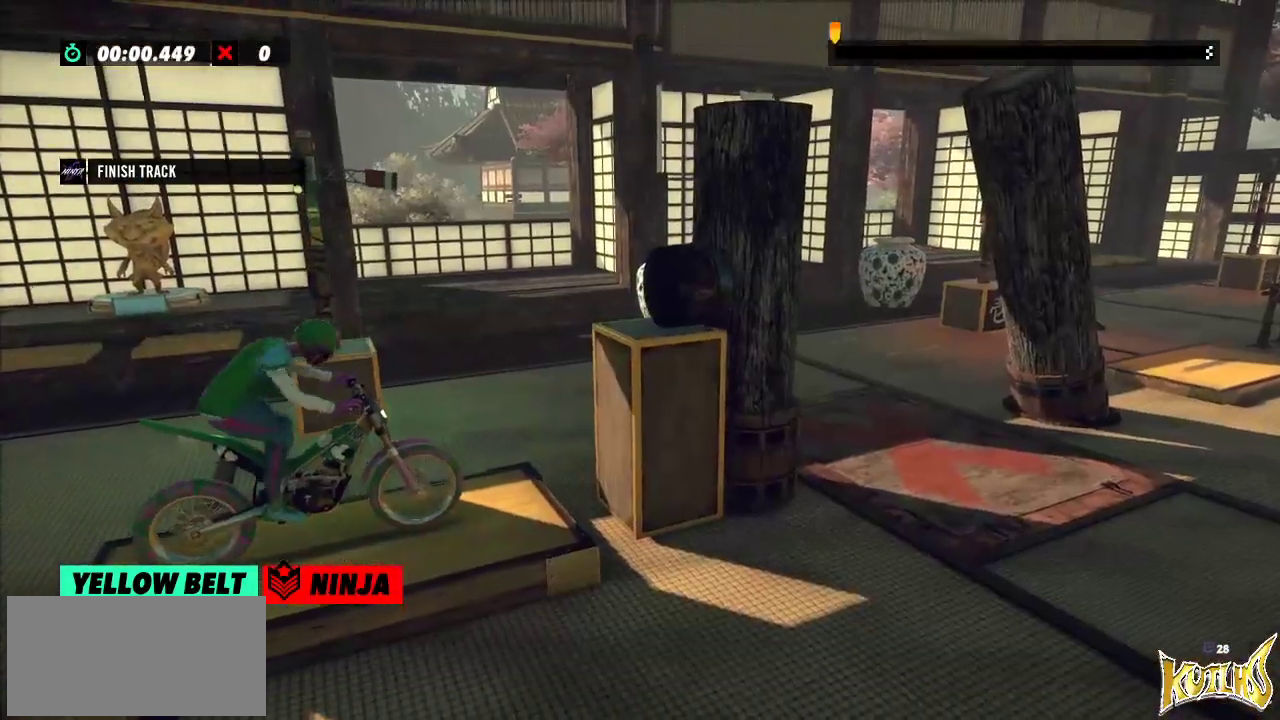
{"buttons": [], "left_stick": "left", "events": [[134, "left_stick", "right"], [317, "left_stick", "left"]]}
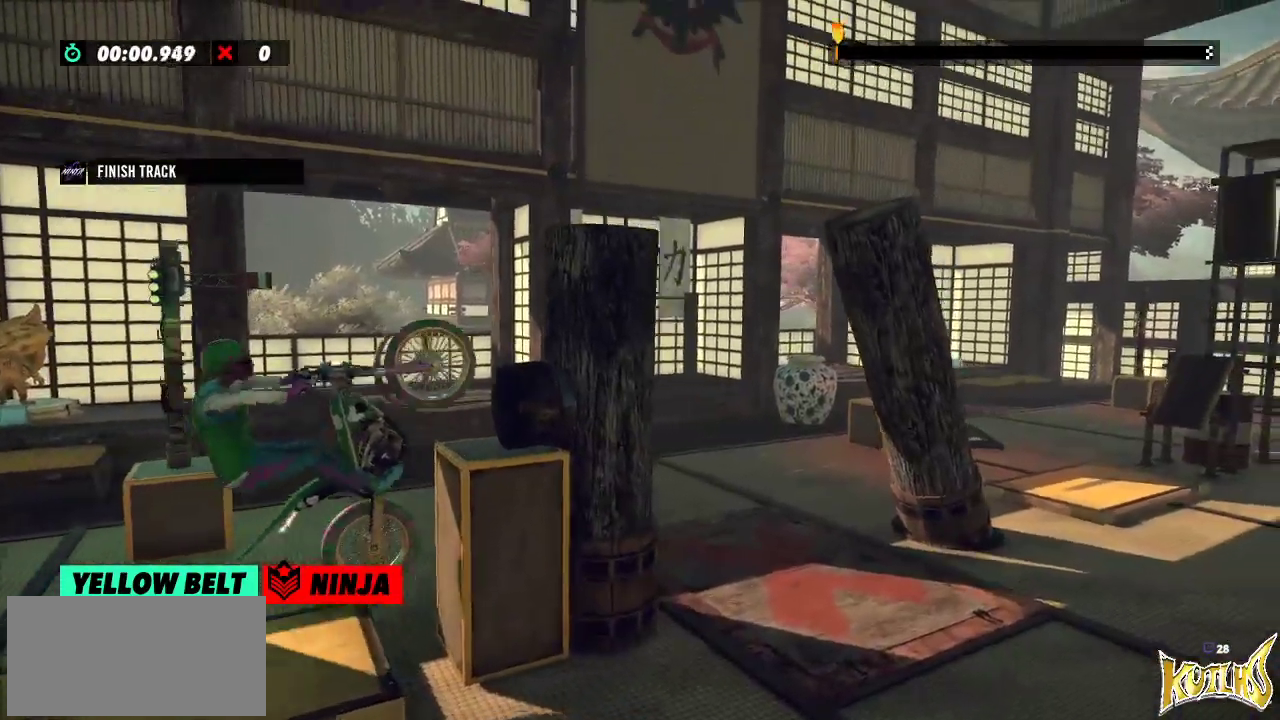
{"buttons": [], "left_stick": "right", "events": [[233, "left_stick", "right"]]}
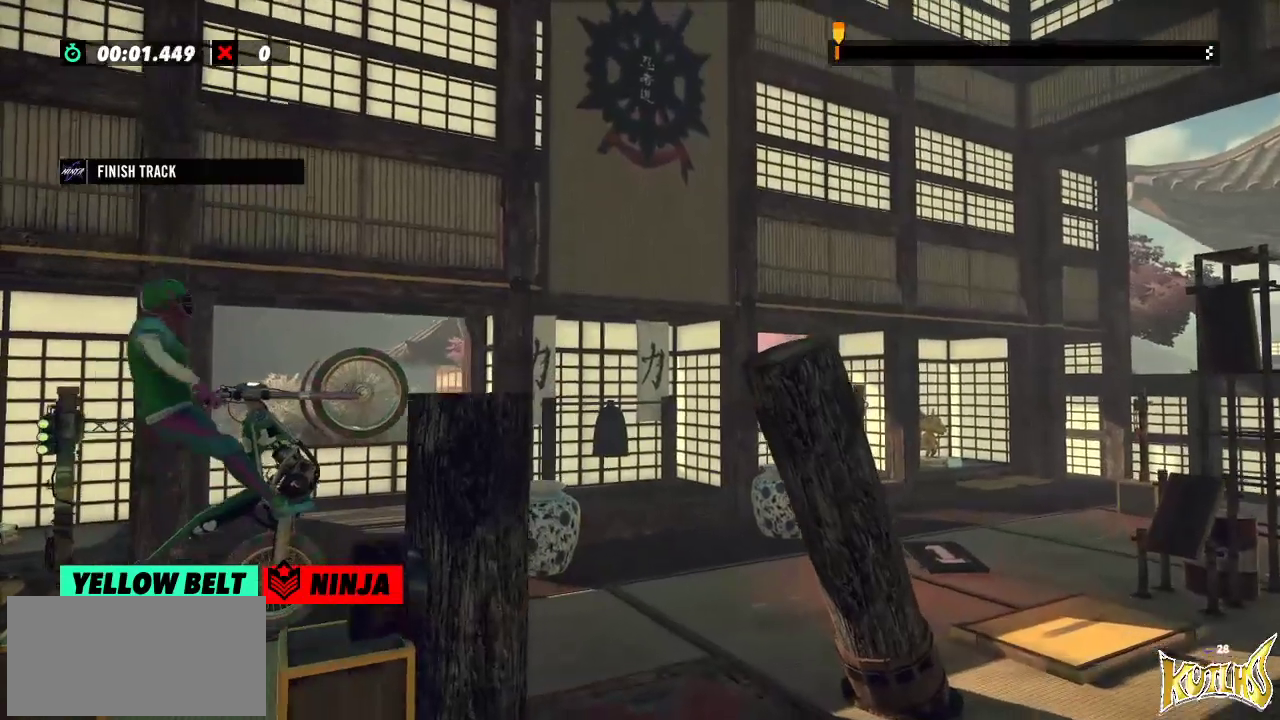
{"buttons": [], "left_stick": "center", "events": [[501, "left_stick", "center"]]}
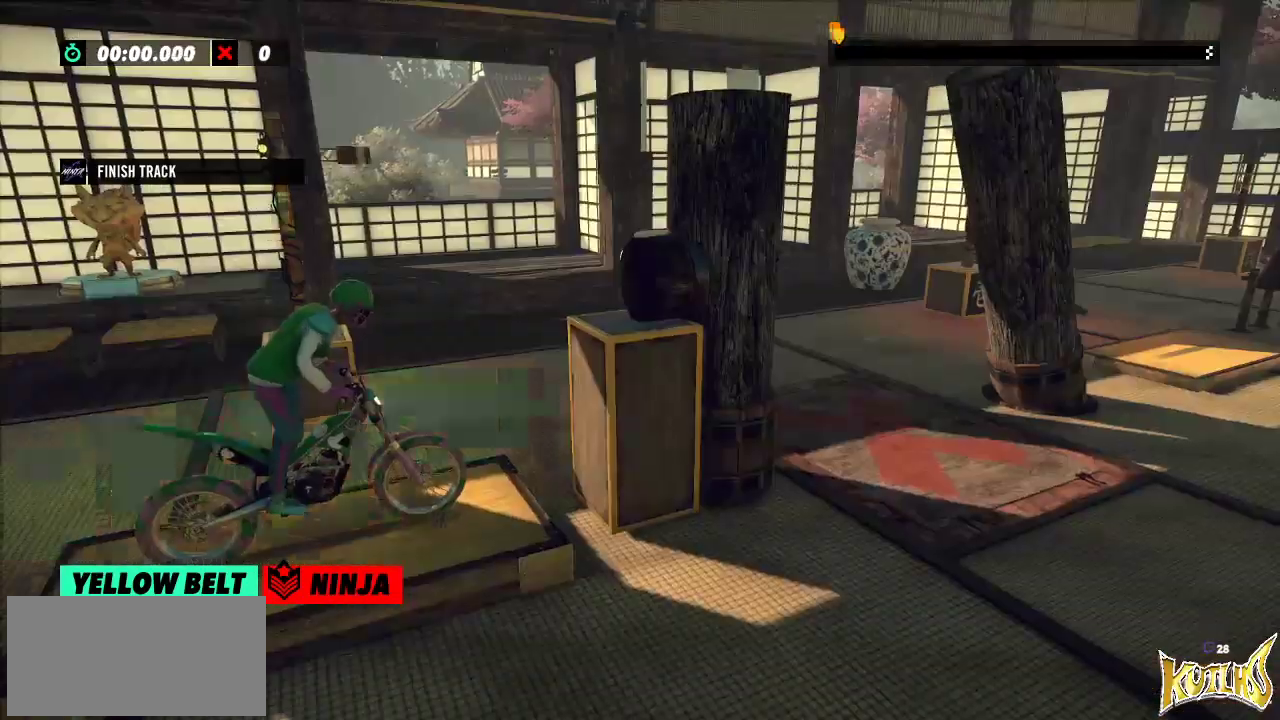
{"buttons": ["L2"], "left_stick": "center", "events": [[434, "L2", "down"]]}
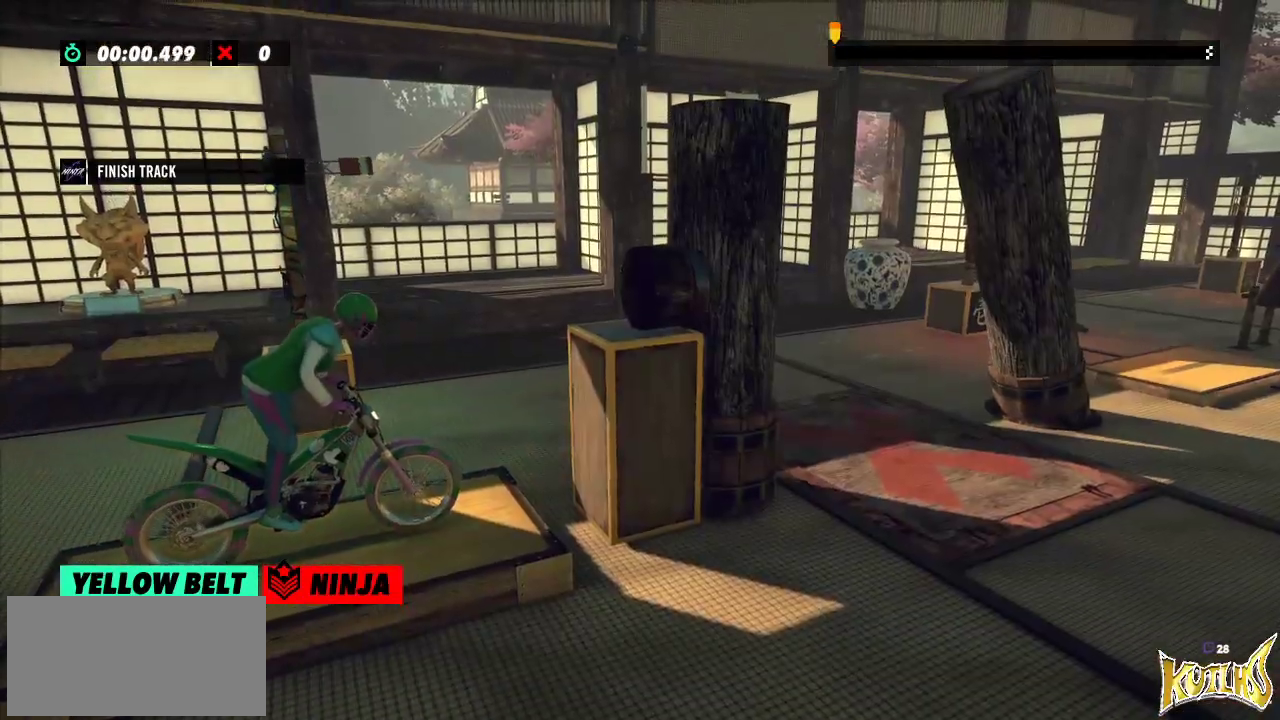
{"buttons": [], "left_stick": "center", "events": [[17, "L2", "up"], [417, "L2", "down"], [484, "L2", "up"]]}
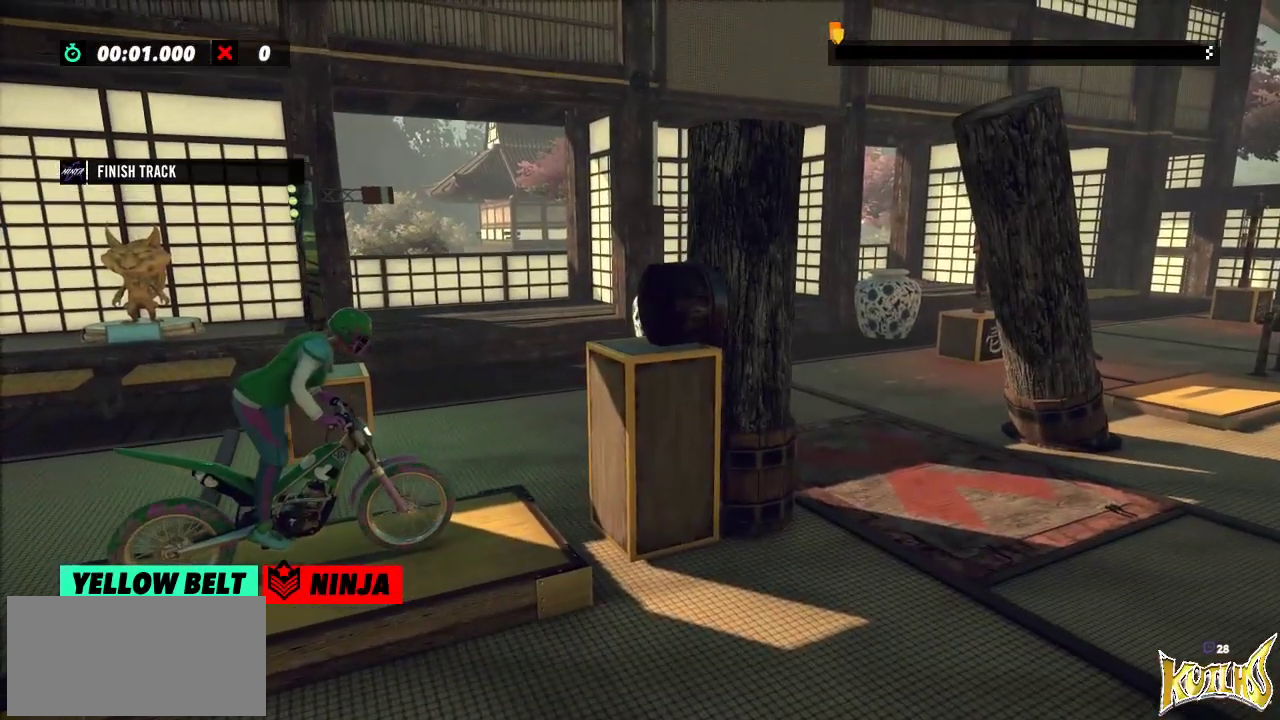
{"buttons": [], "left_stick": "right", "events": [[150, "left_stick", "left"], [467, "left_stick", "right"]]}
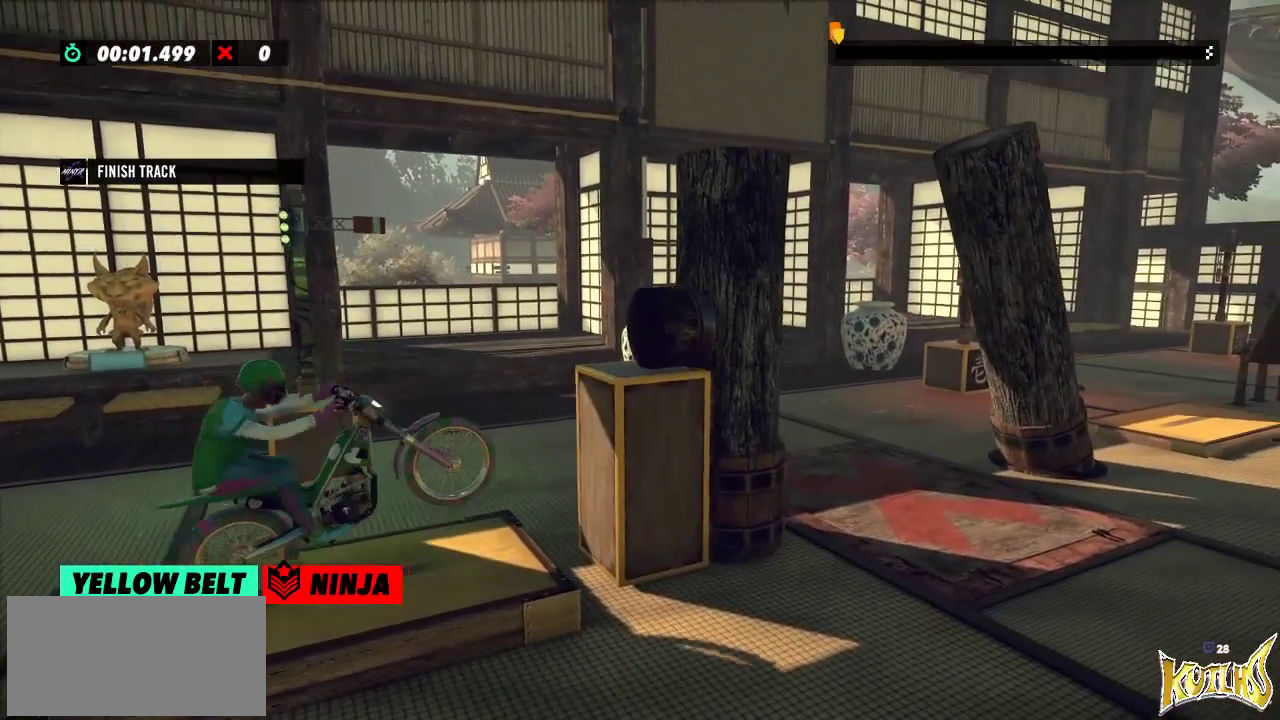
{"buttons": [], "left_stick": "left", "events": [[117, "left_stick", "left"]]}
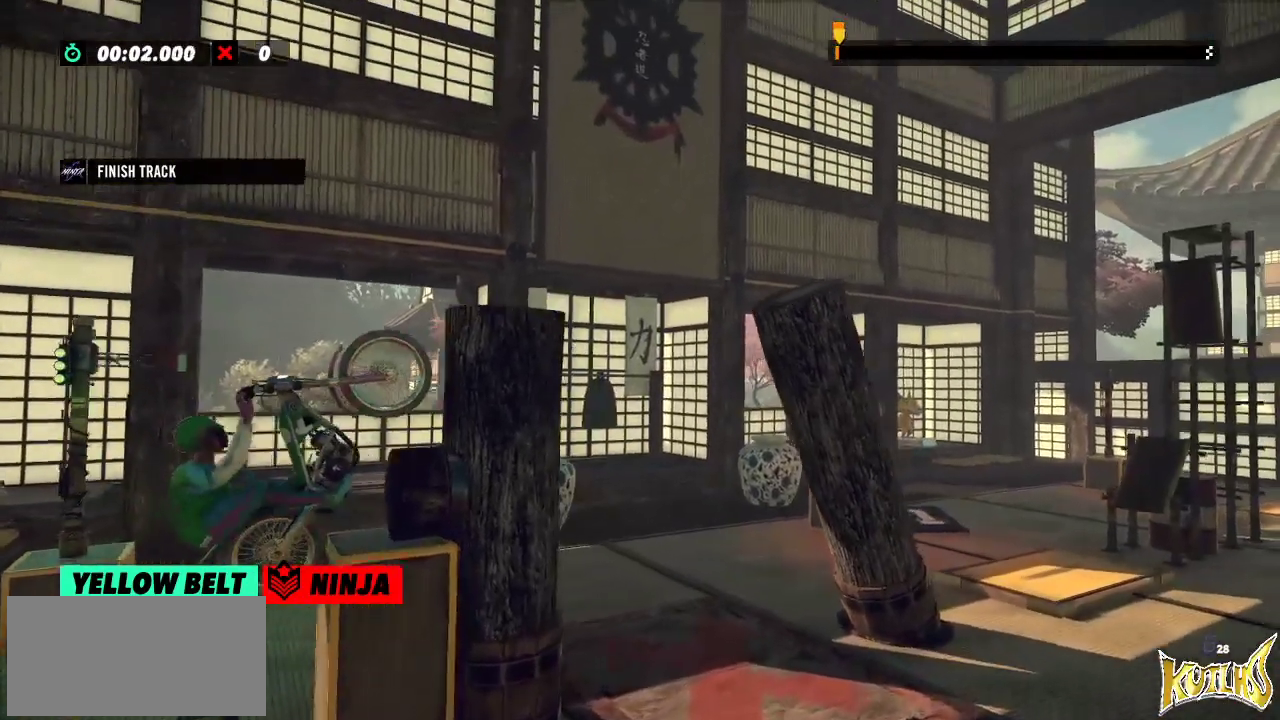
{"buttons": [], "left_stick": "right", "events": [[33, "left_stick", "right"]]}
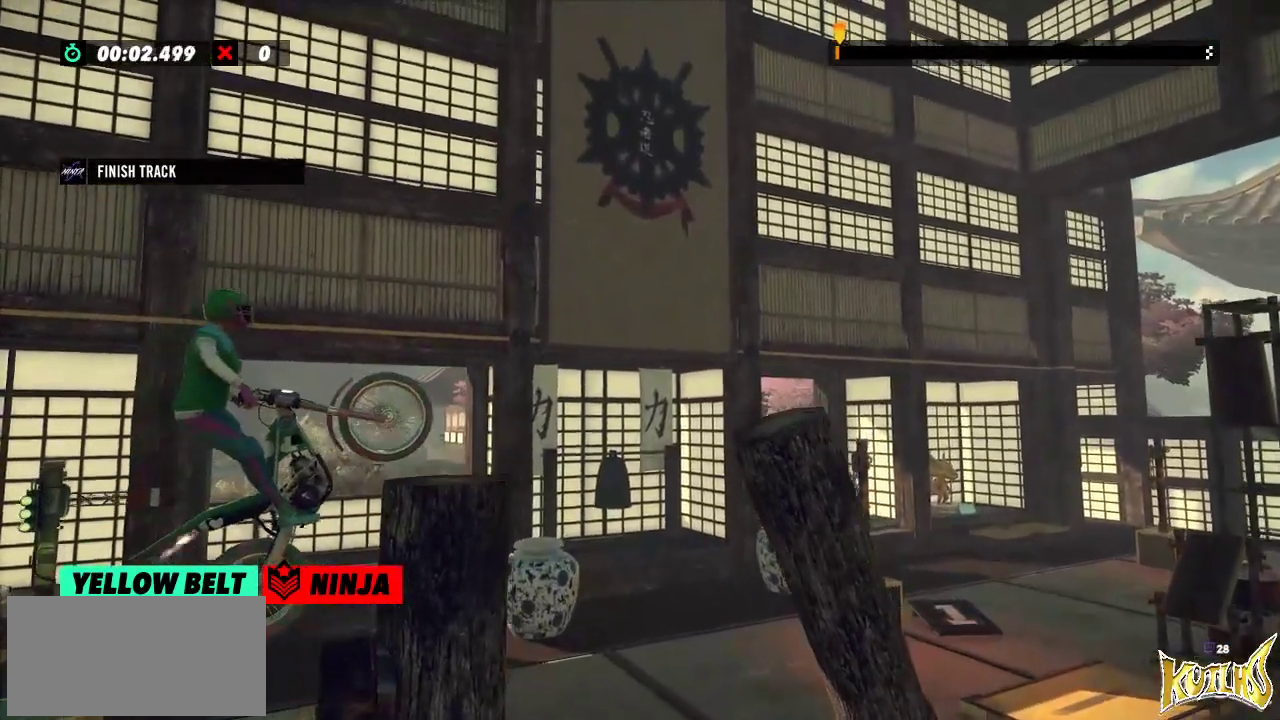
{"buttons": [], "left_stick": "right", "events": []}
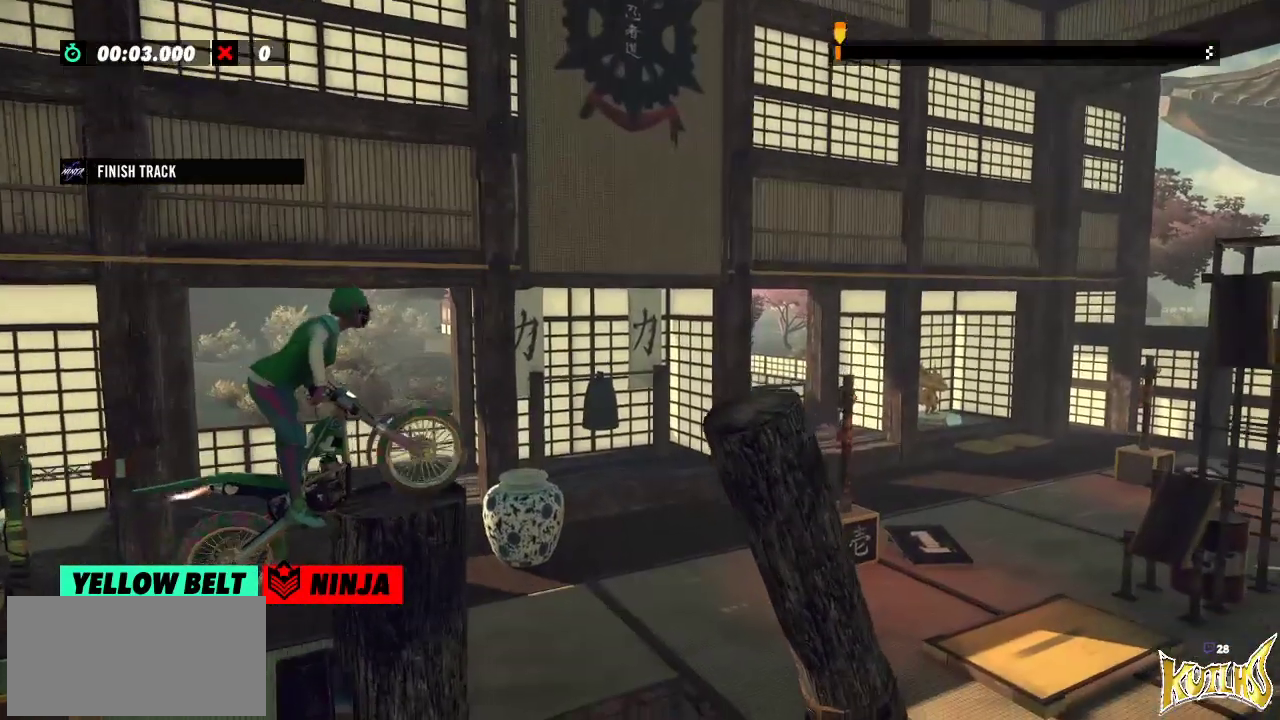
{"buttons": [], "left_stick": "left", "events": [[267, "left_stick", "center"], [367, "left_stick", "left"]]}
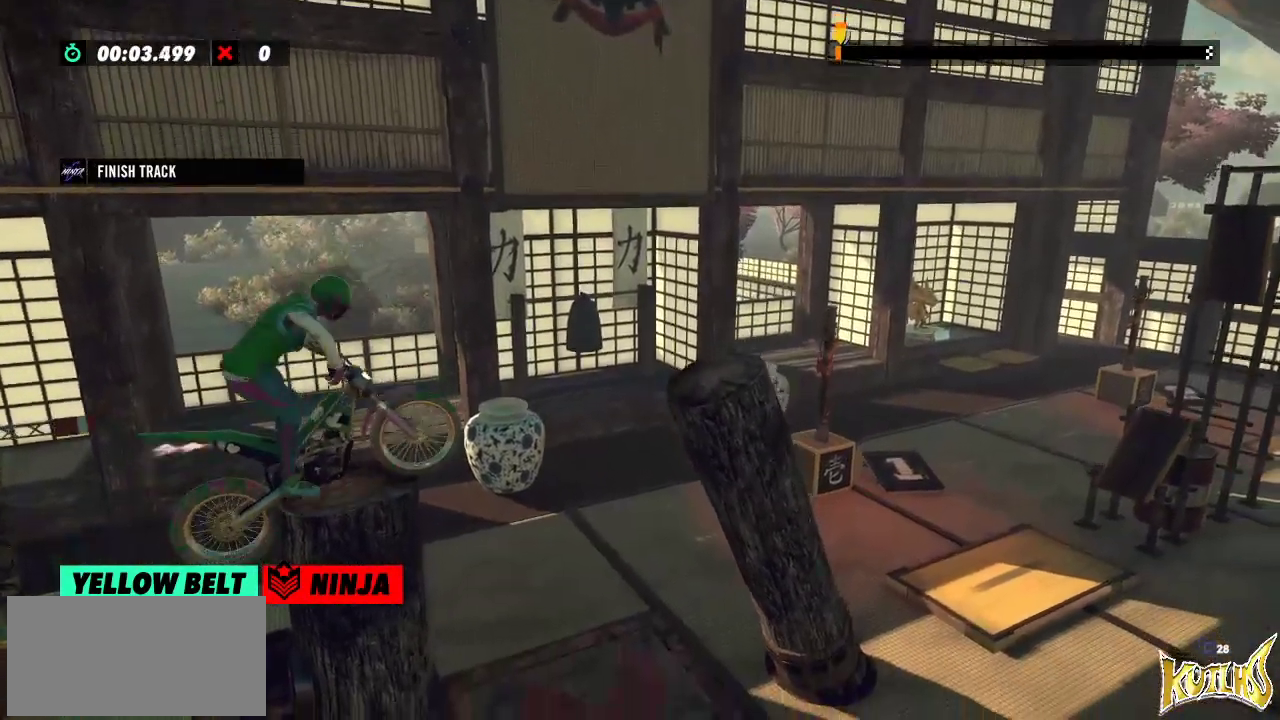
{"buttons": [], "left_stick": "center", "events": [[417, "left_stick", "right"], [484, "left_stick", "center"]]}
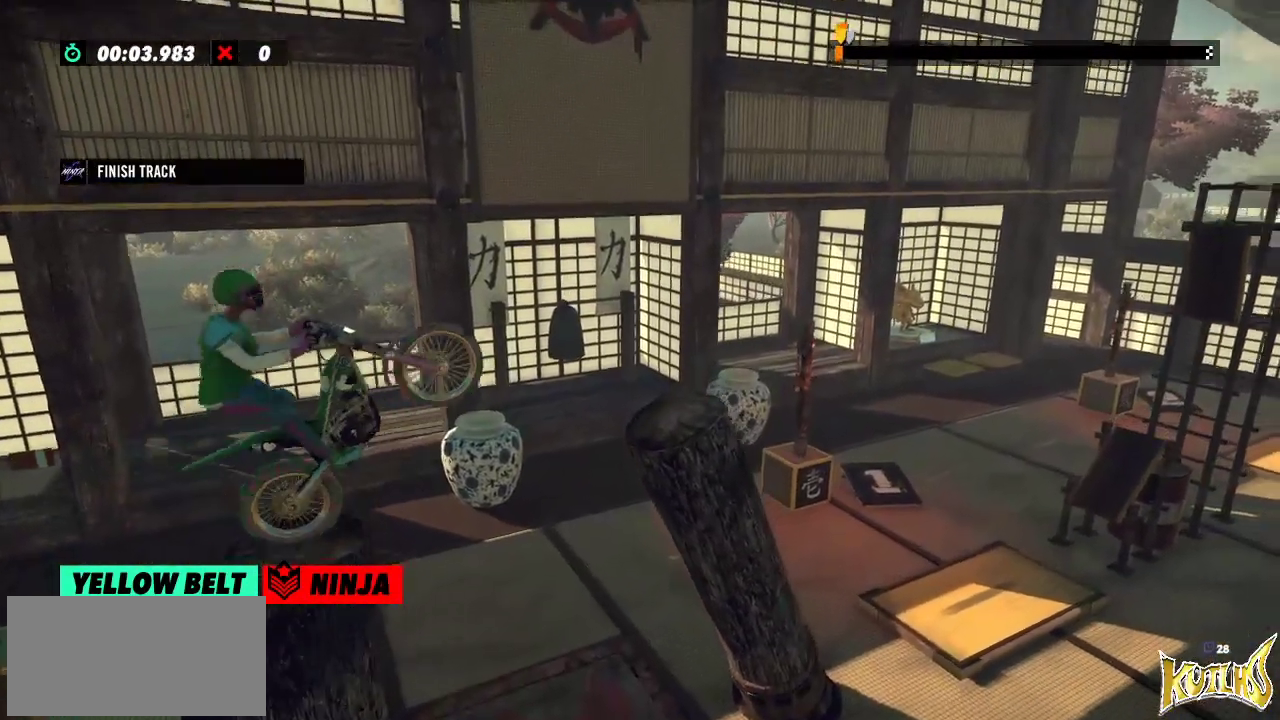
{"buttons": ["L2"], "left_stick": "right", "events": [[84, "left_stick", "left"], [150, "left_stick", "center"], [300, "left_stick", "right"], [367, "L2", "down"]]}
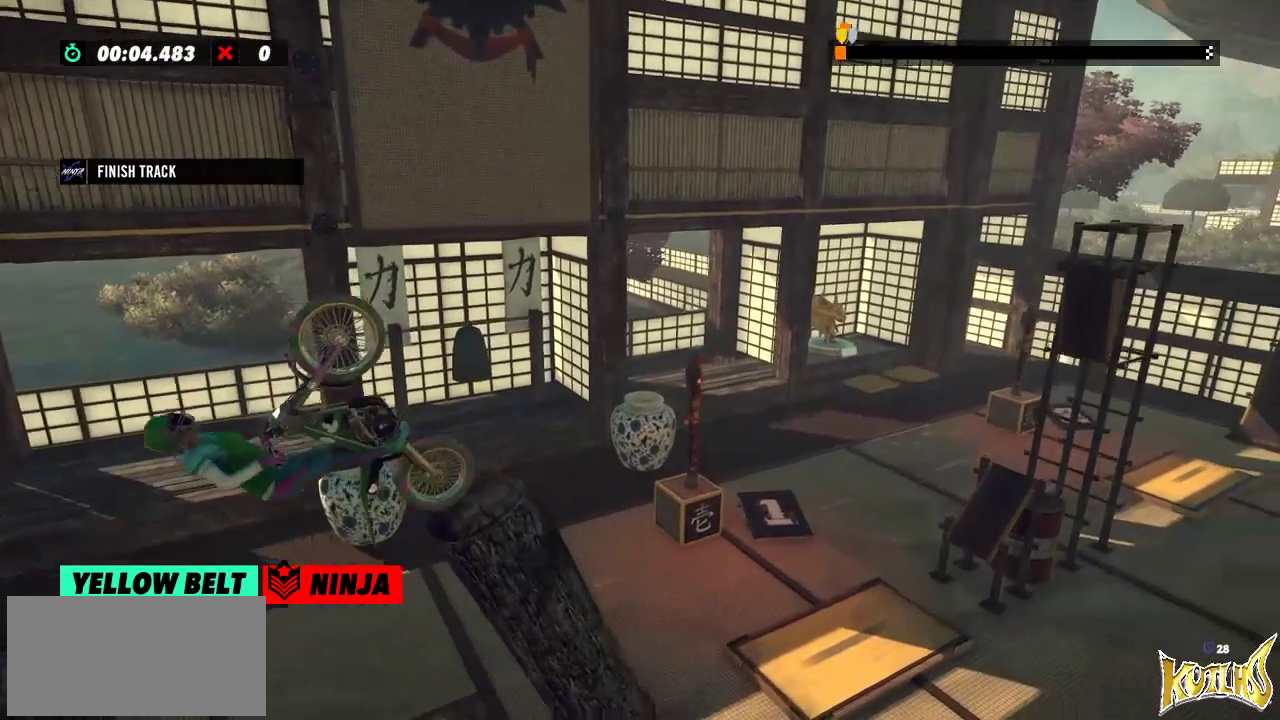
{"buttons": ["L2"], "left_stick": "right", "events": [[150, "L2", "up"], [166, "L2", "down"], [350, "L2", "up"], [383, "L2", "down"]]}